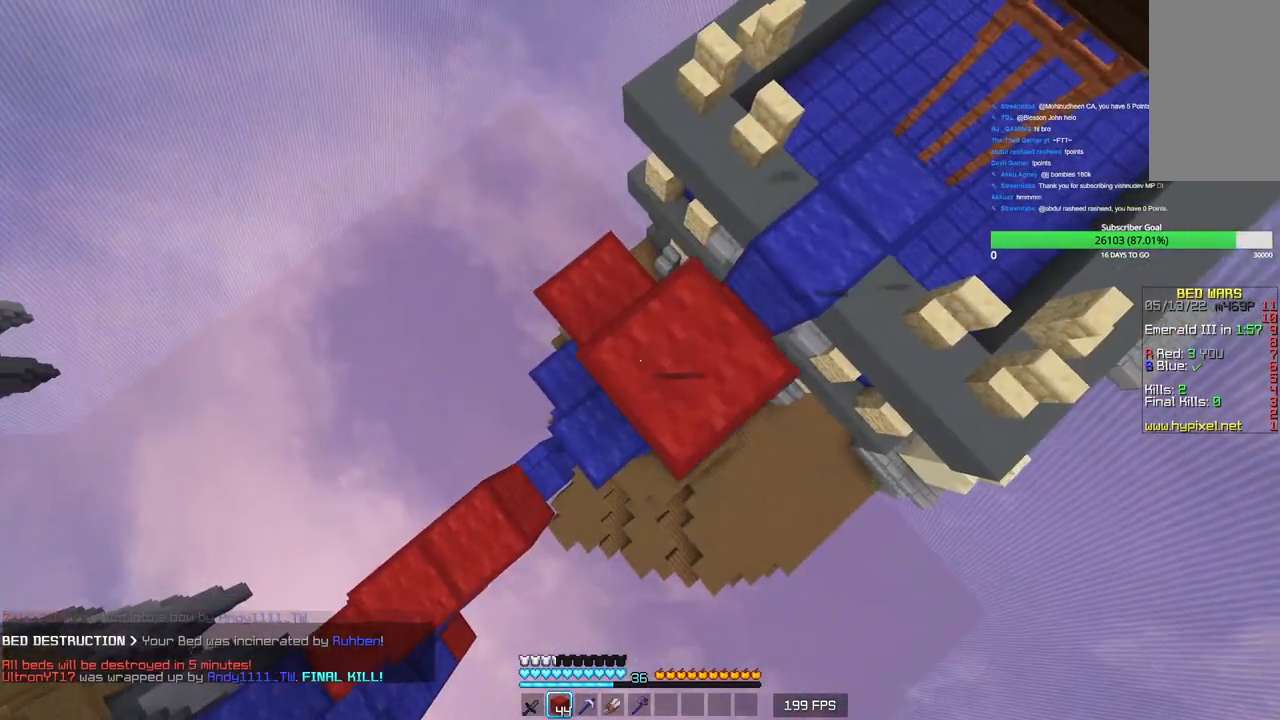
Gameplay with keyboard and mouse; each line is a JSON object with the keys and mouse buttons held at the frame after it. "events" lists presses ("down") and releases ("up") of "a", "d", "s", "w", "mouse_left" and "mouse_right" between this image and that frame as [ms after this image, input, new state], when the widget could be followed in between. "mouse_left", "mouse_right" = the "left", "right" buttons of the "mouse" list. No other keys are recorded. Fast repeated clicks can show as one long hold. Mouse movement is not recorded.
{"keys": ["d", "s"], "mouse": [], "events": [[50, "d", "up"], [116, "mouse_right", "up"], [283, "d", "down"], [450, "s", "down"]]}
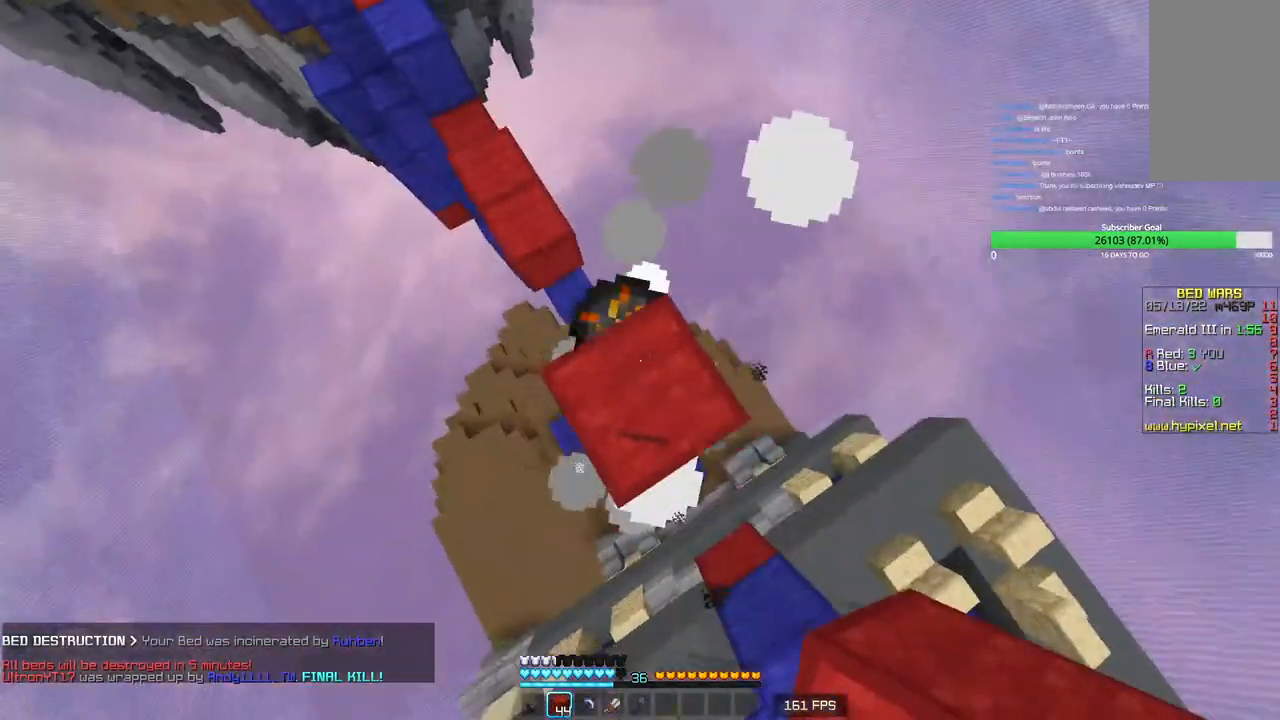
{"keys": [], "mouse": ["right"], "events": [[66, "a", "down"], [116, "d", "up"], [216, "a", "up"], [266, "s", "up"], [383, "mouse_right", "down"], [433, "d", "down"], [500, "d", "up"]]}
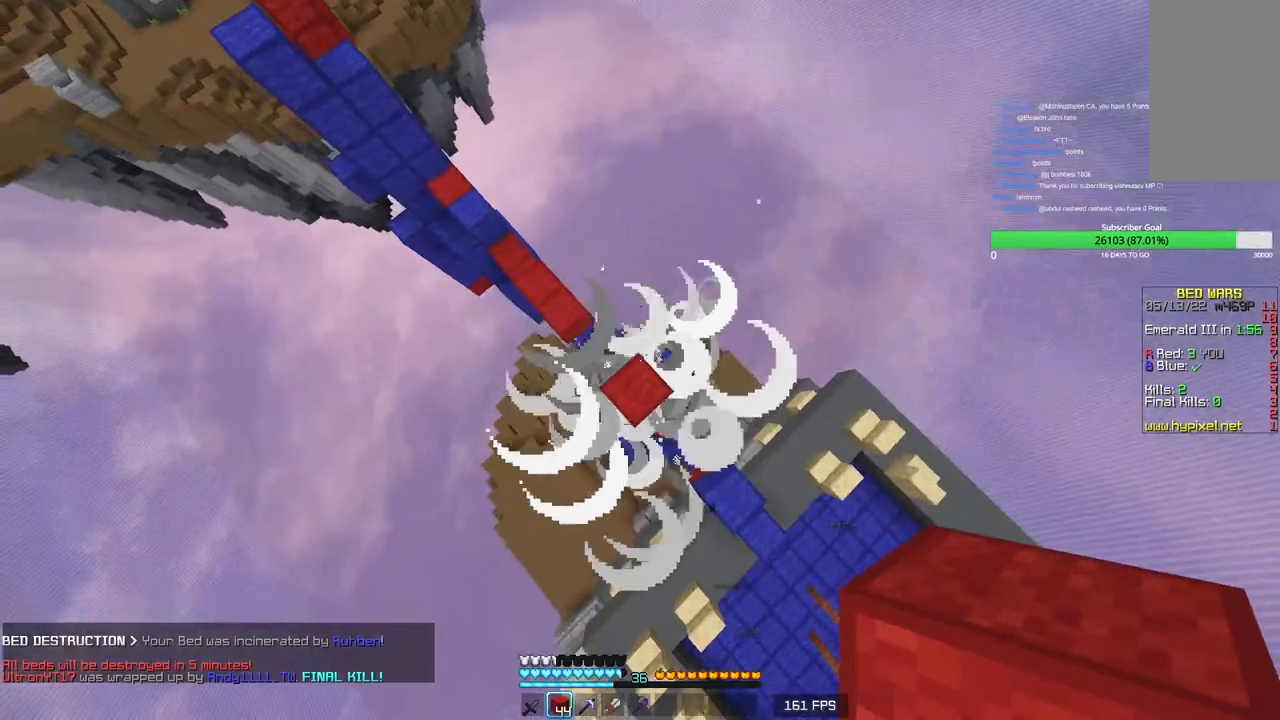
{"keys": [], "mouse": ["right"], "events": [[50, "a", "down"], [116, "mouse_right", "up"], [116, "w", "down"], [150, "a", "up"], [166, "mouse_right", "down"], [200, "mouse_right", "up"], [233, "w", "up"], [316, "mouse_right", "down"]]}
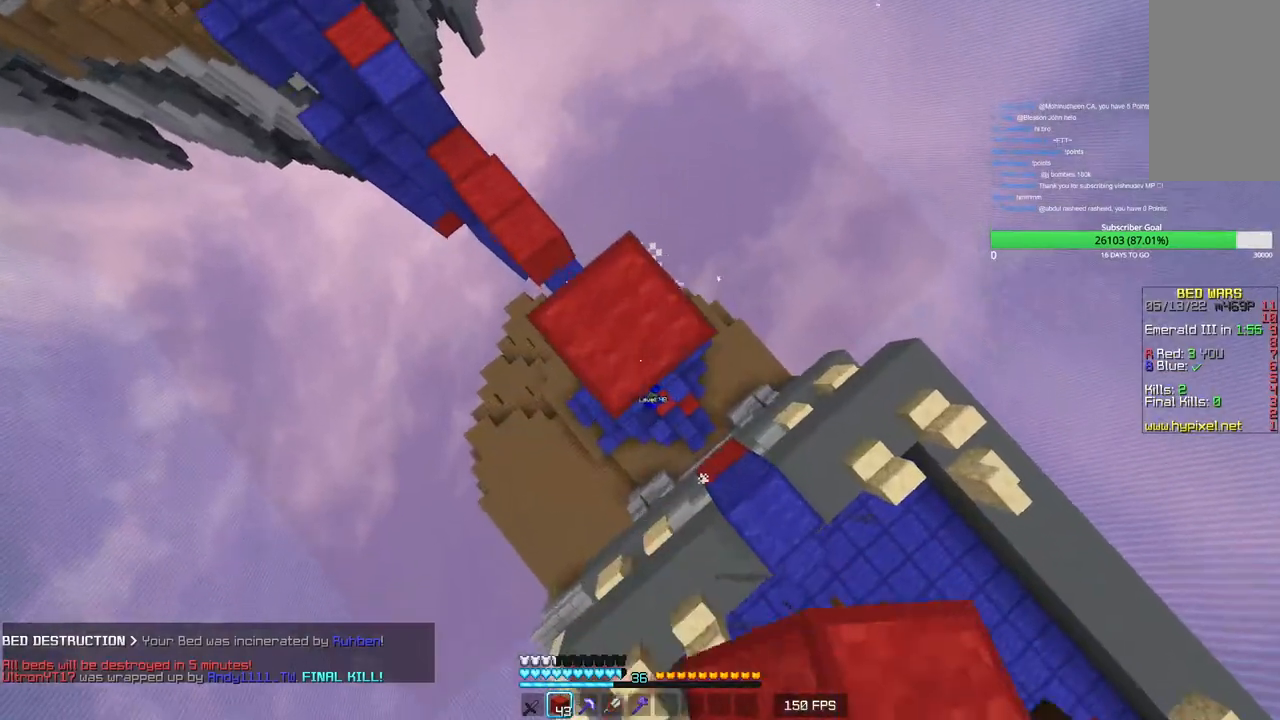
{"keys": [], "mouse": [], "events": [[116, "mouse_right", "up"], [150, "mouse_right", "down"], [466, "mouse_right", "up"]]}
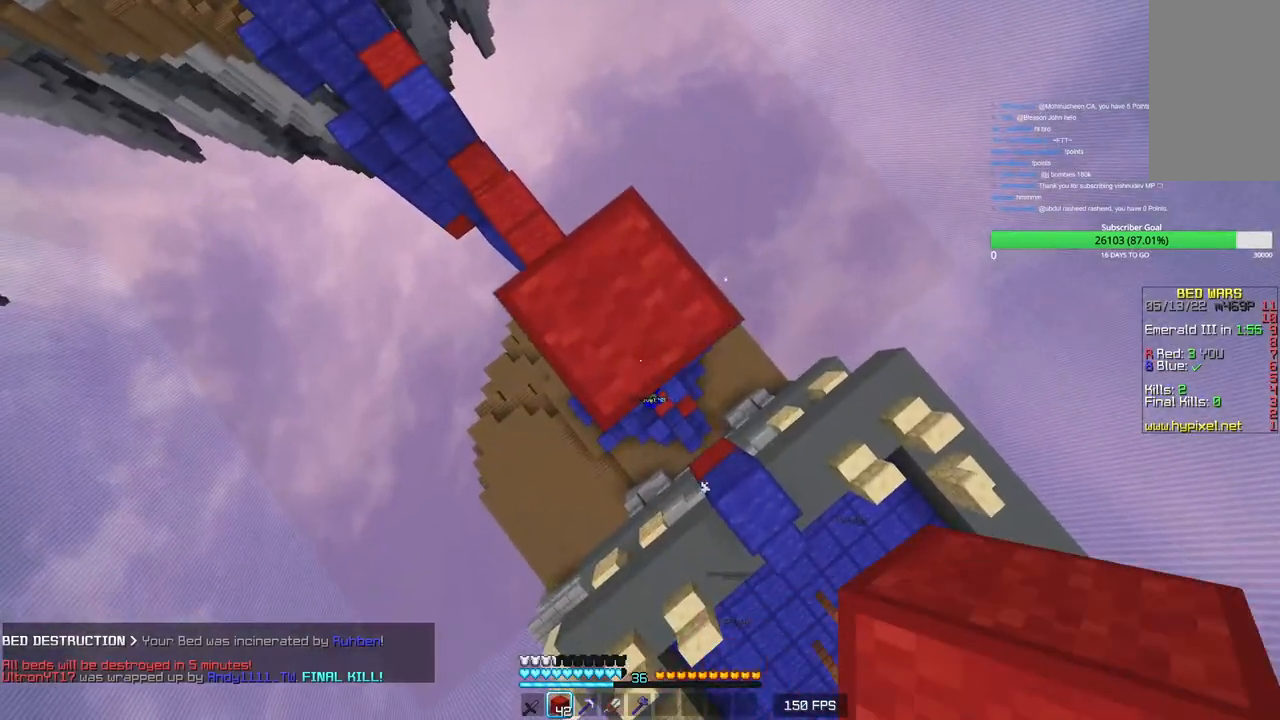
{"keys": [], "mouse": ["right"], "events": [[366, "mouse_right", "down"]]}
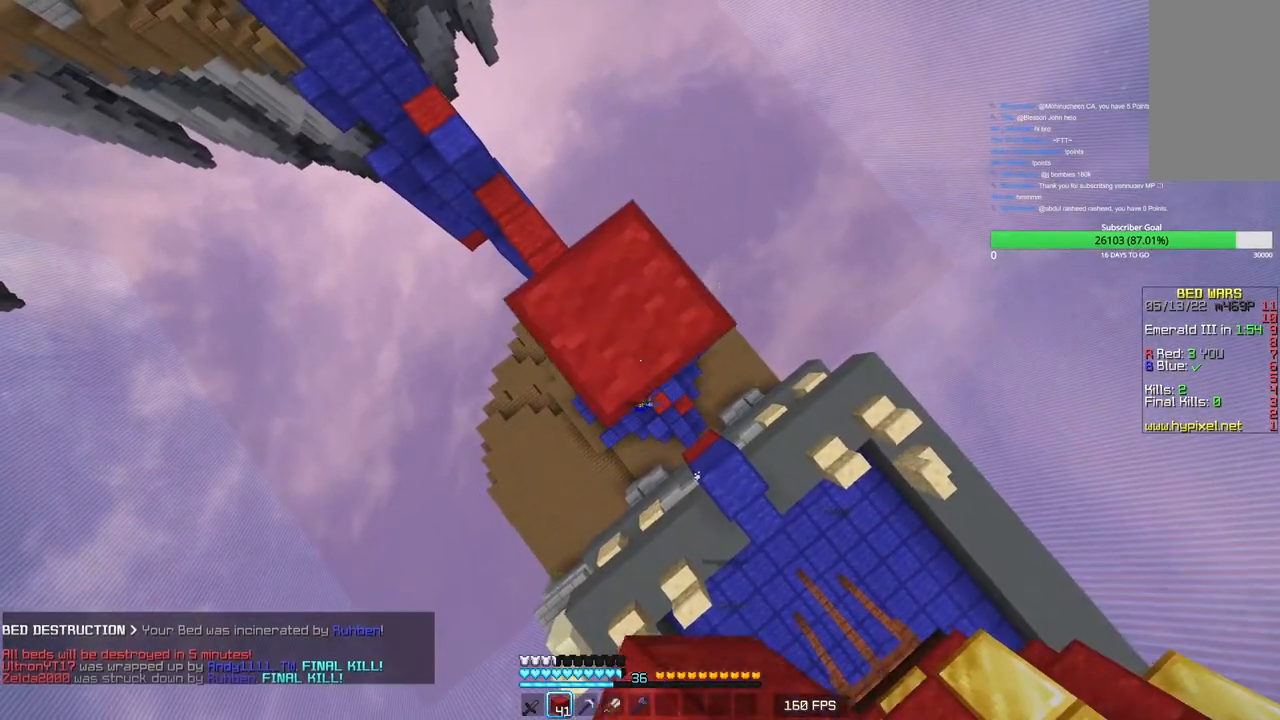
{"keys": [], "mouse": [], "events": [[33, "mouse_right", "up"], [316, "mouse_right", "down"], [466, "mouse_right", "up"]]}
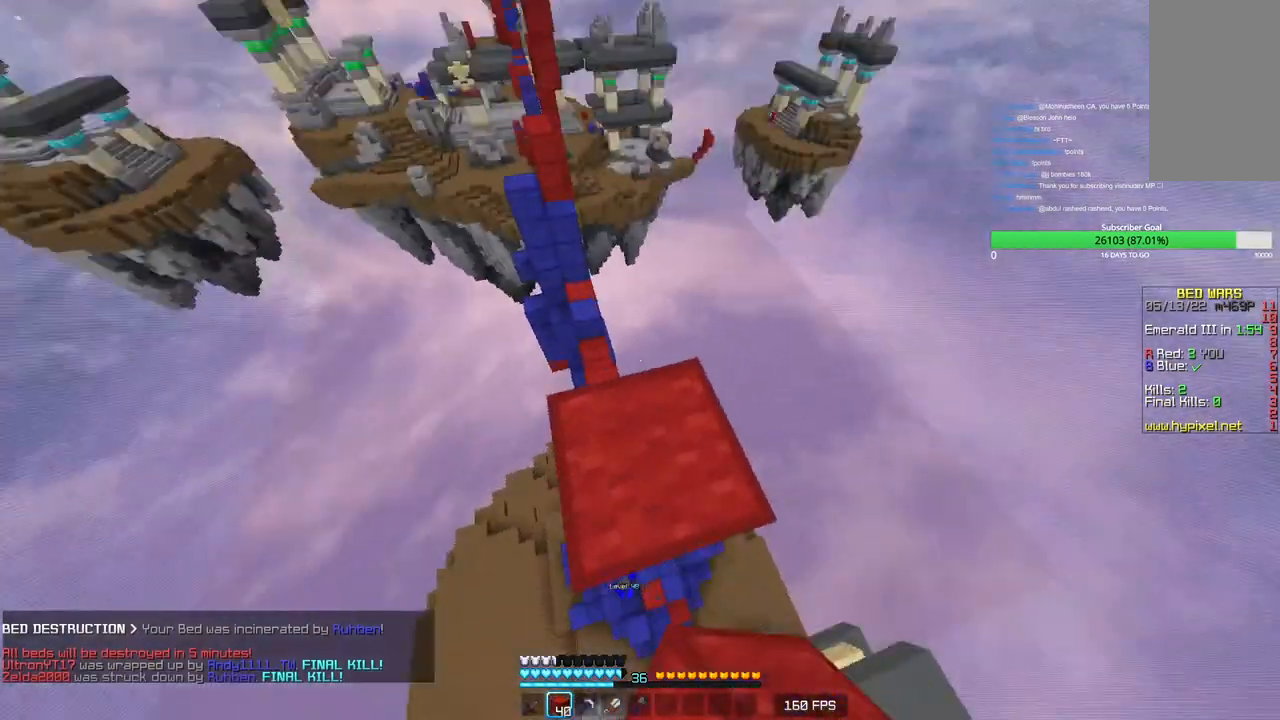
{"keys": [], "mouse": [], "events": [[300, "mouse_left", "down"], [483, "mouse_left", "up"]]}
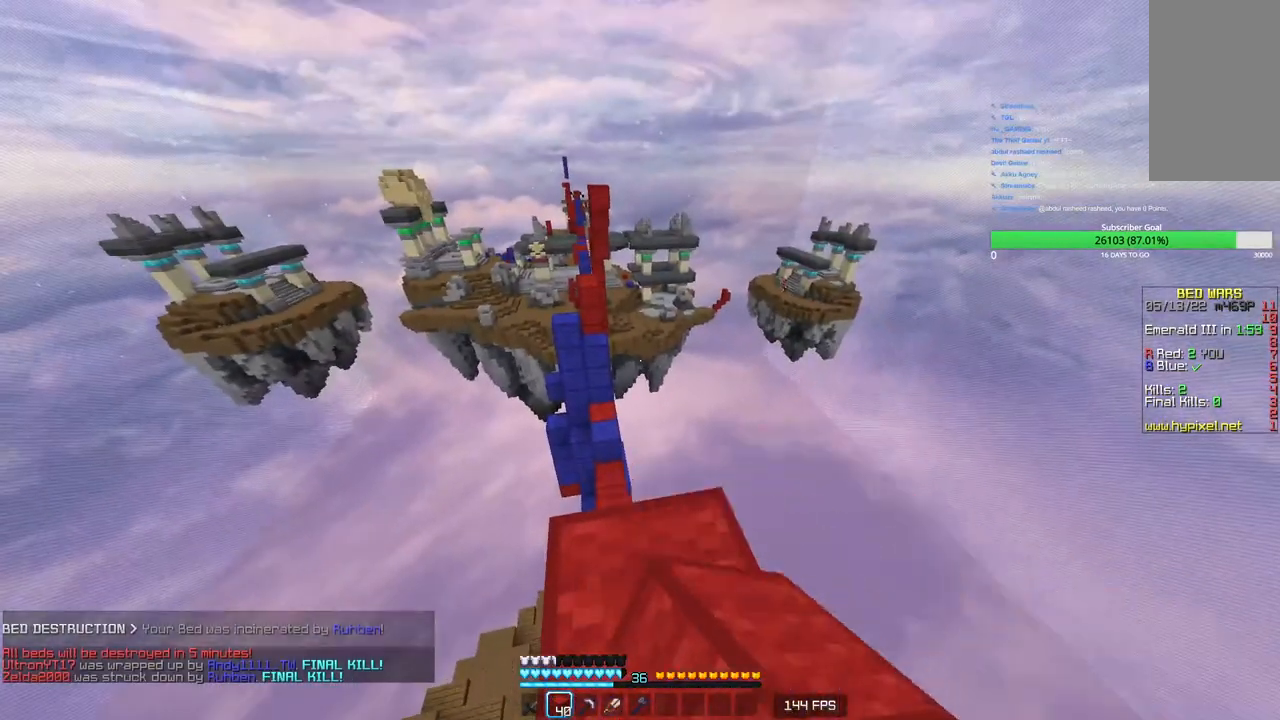
{"keys": [], "mouse": [], "events": []}
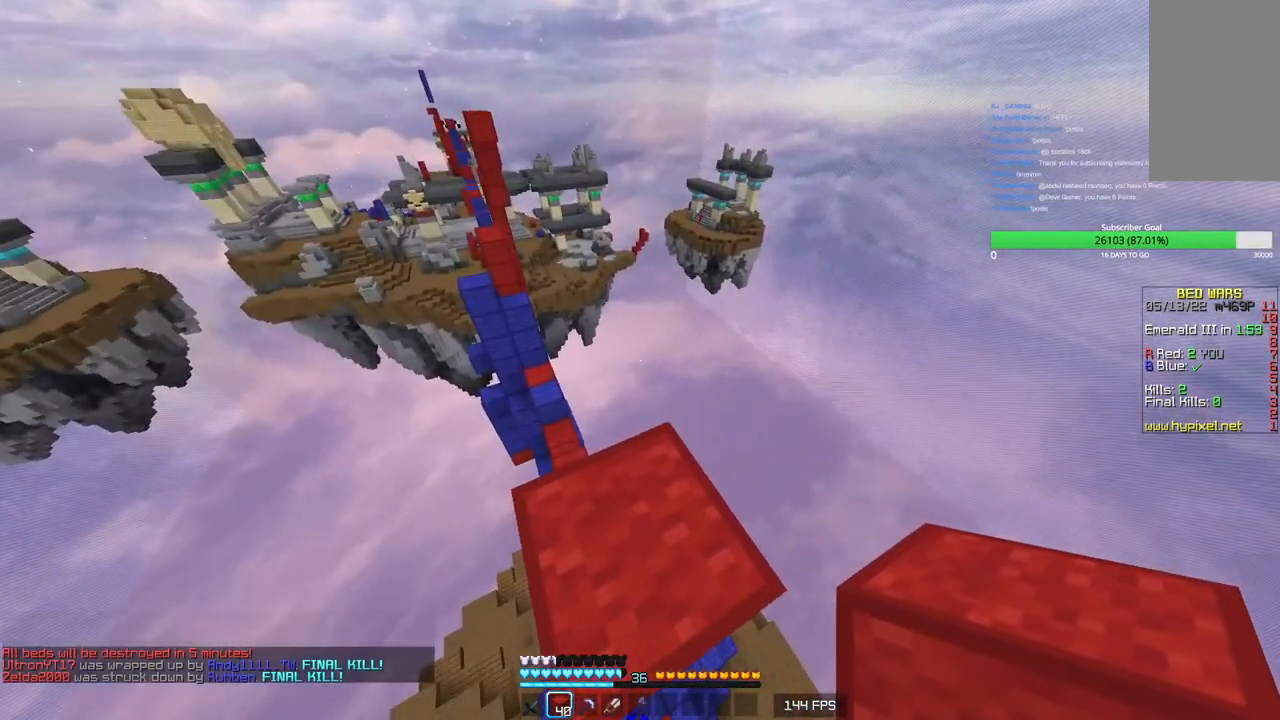
{"keys": [], "mouse": [], "events": [[83, "a", "down"], [283, "a", "up"]]}
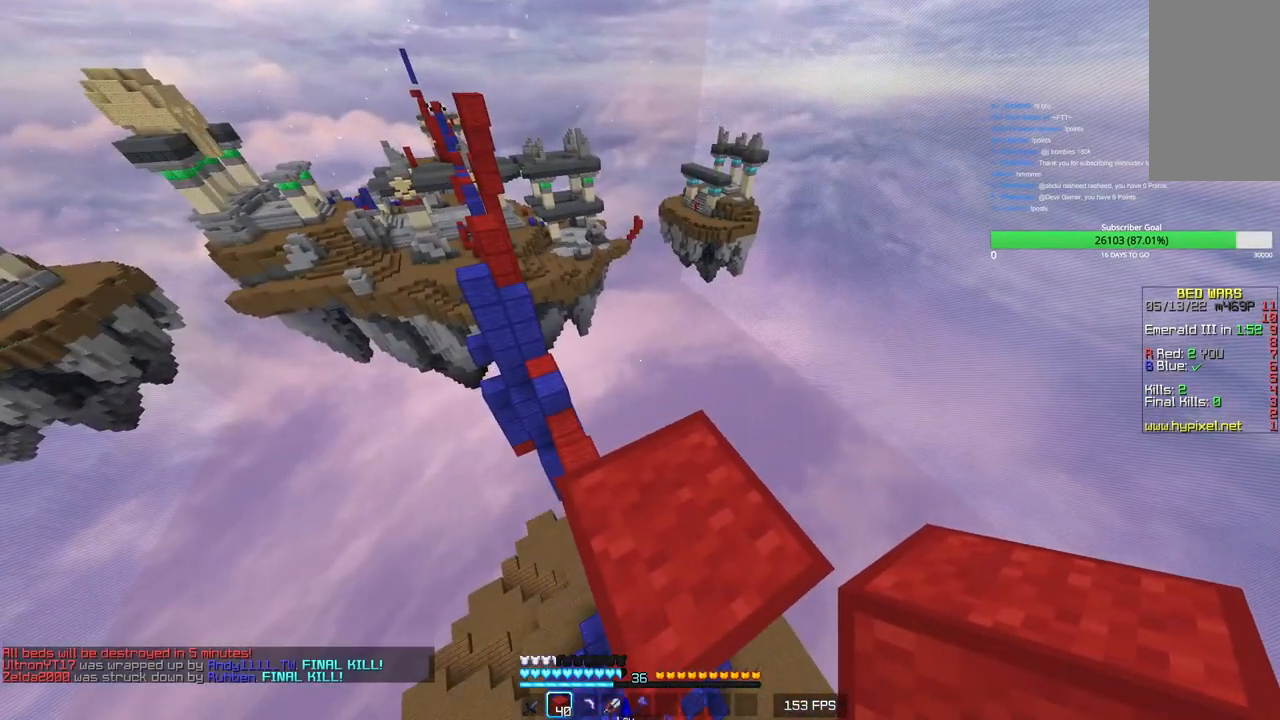
{"keys": [], "mouse": [], "events": []}
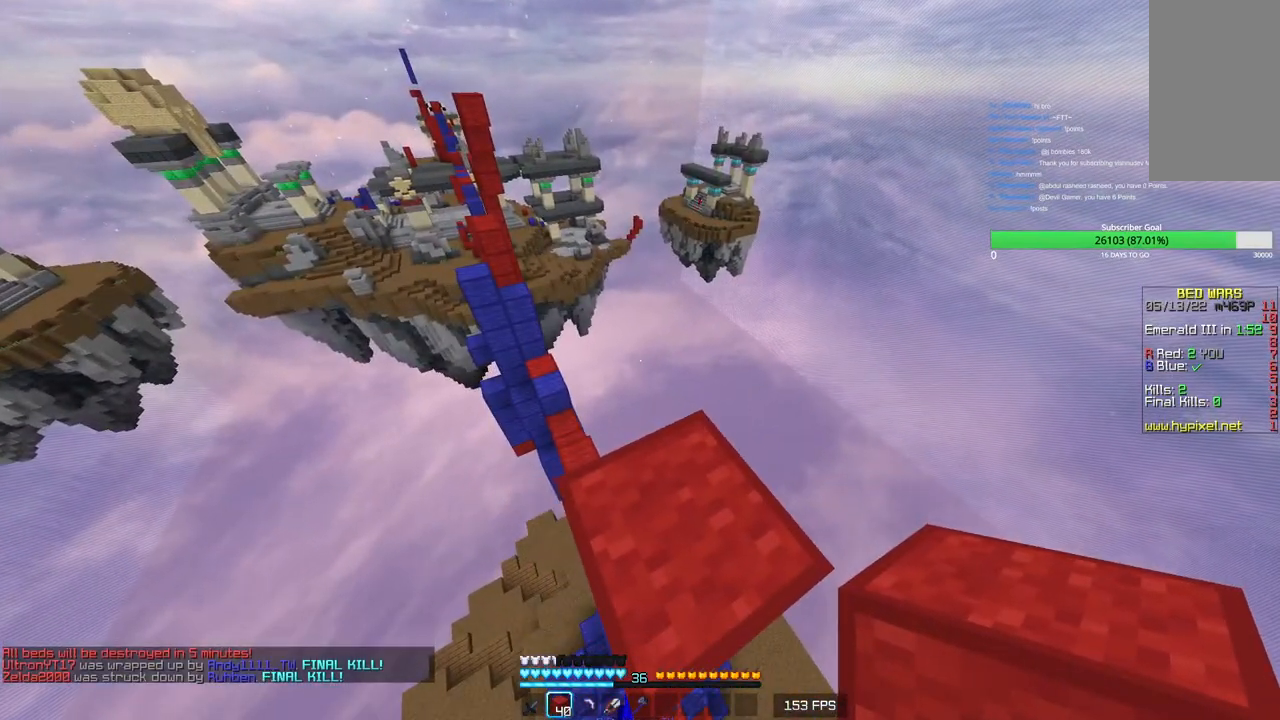
{"keys": [], "mouse": [], "events": [[233, "a", "down"], [483, "a", "up"]]}
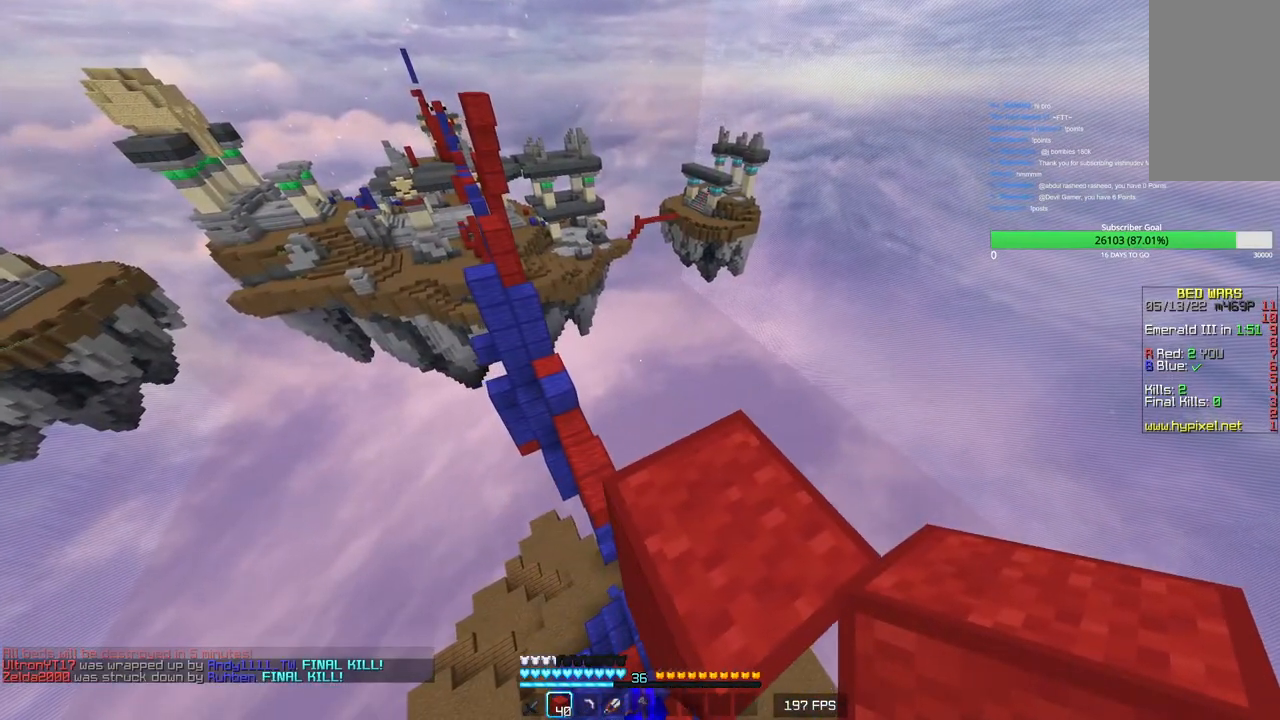
{"keys": ["d", "w"], "mouse": [], "events": [[166, "d", "down"], [183, "w", "down"]]}
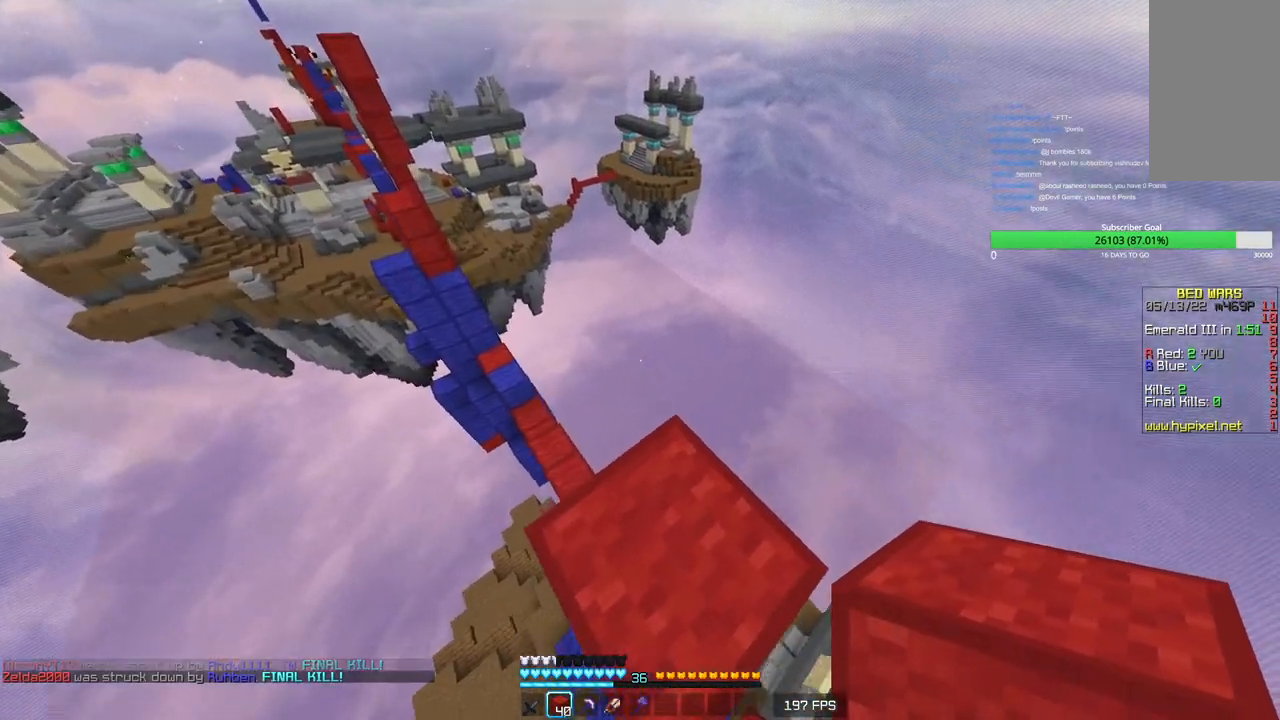
{"keys": ["s"], "mouse": [], "events": [[50, "a", "down"], [100, "d", "up"], [116, "w", "up"], [350, "s", "down"], [400, "a", "up"]]}
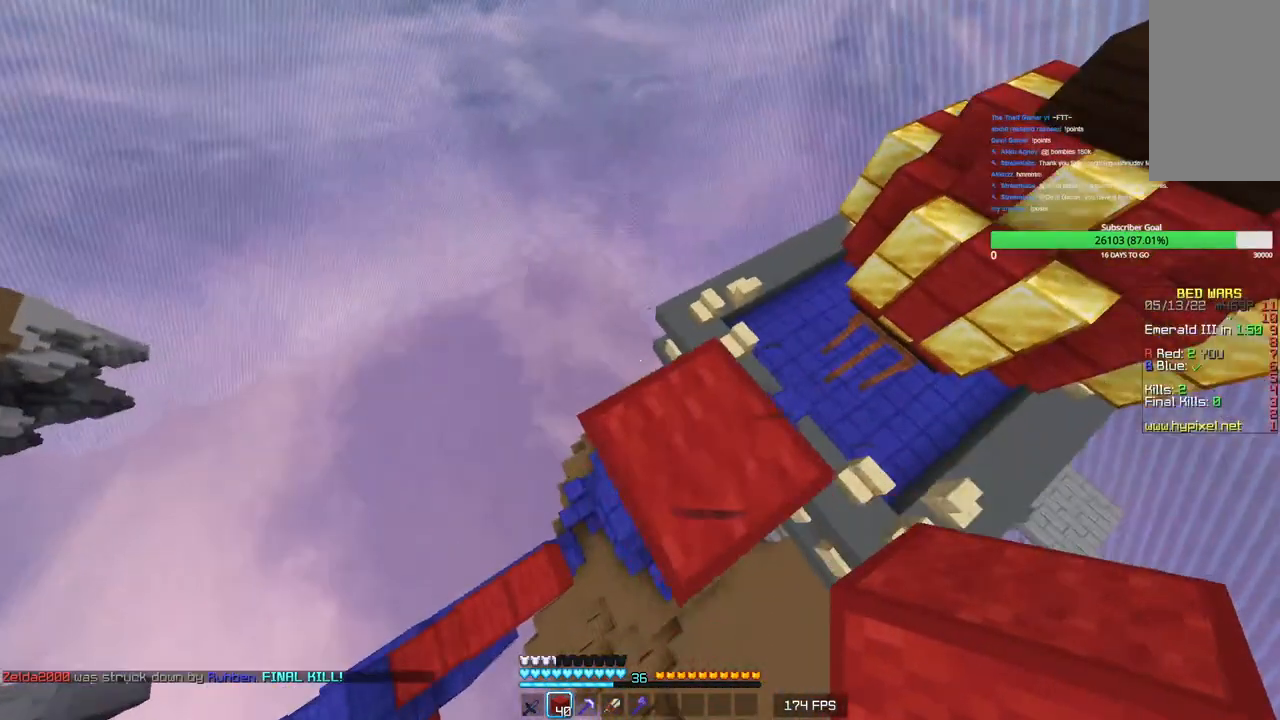
{"keys": ["a", "s"], "mouse": [], "events": [[233, "a", "down"]]}
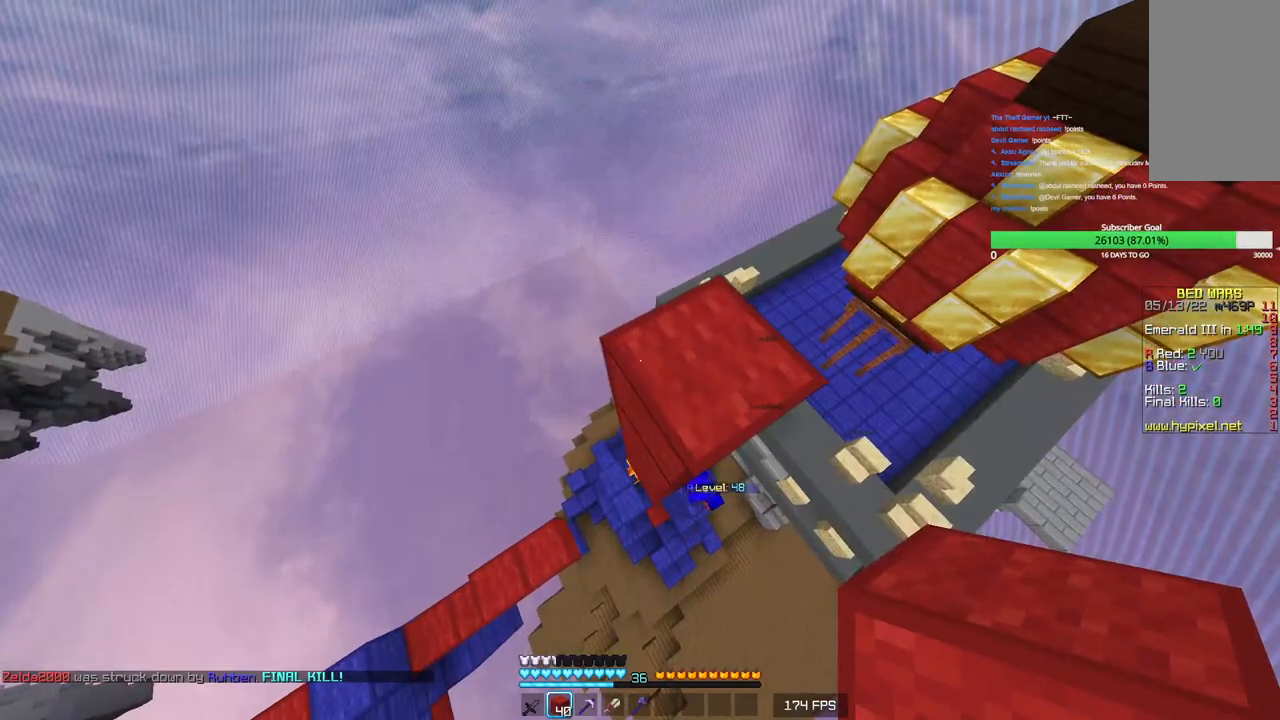
{"keys": ["a"], "mouse": [], "events": [[16, "s", "up"], [133, "a", "up"], [283, "a", "down"]]}
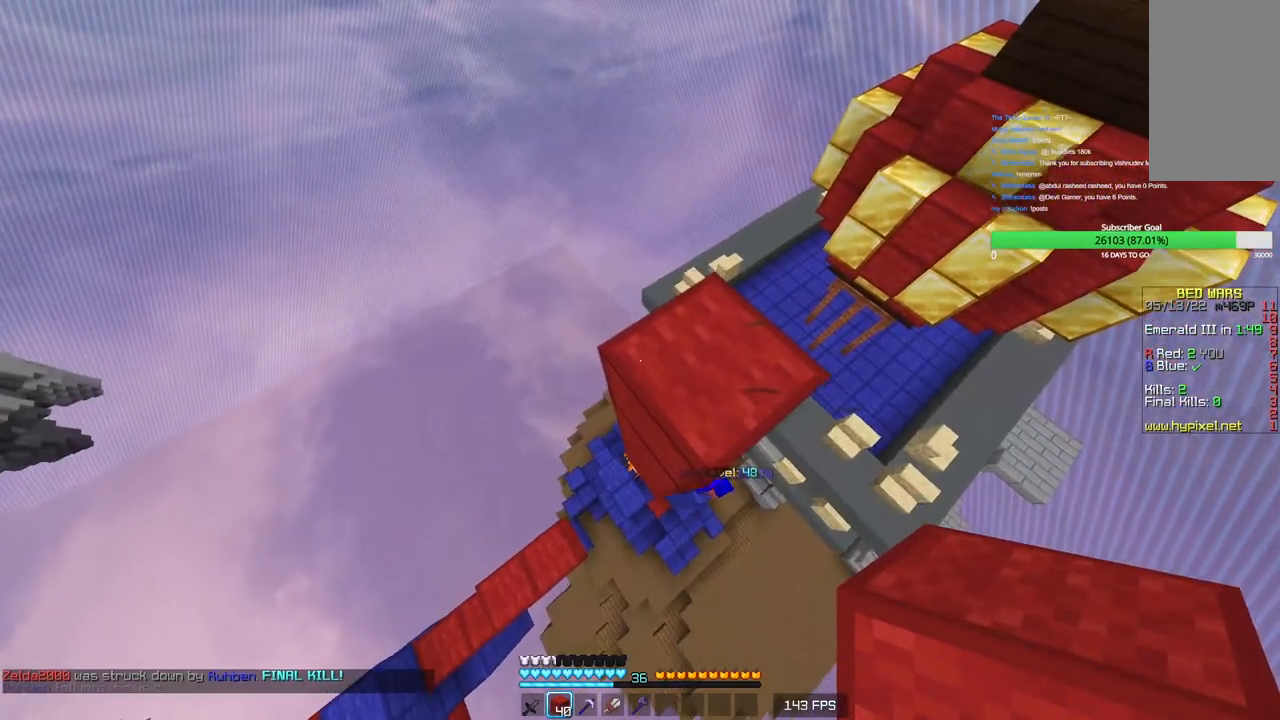
{"keys": [], "mouse": [], "events": [[416, "a", "up"]]}
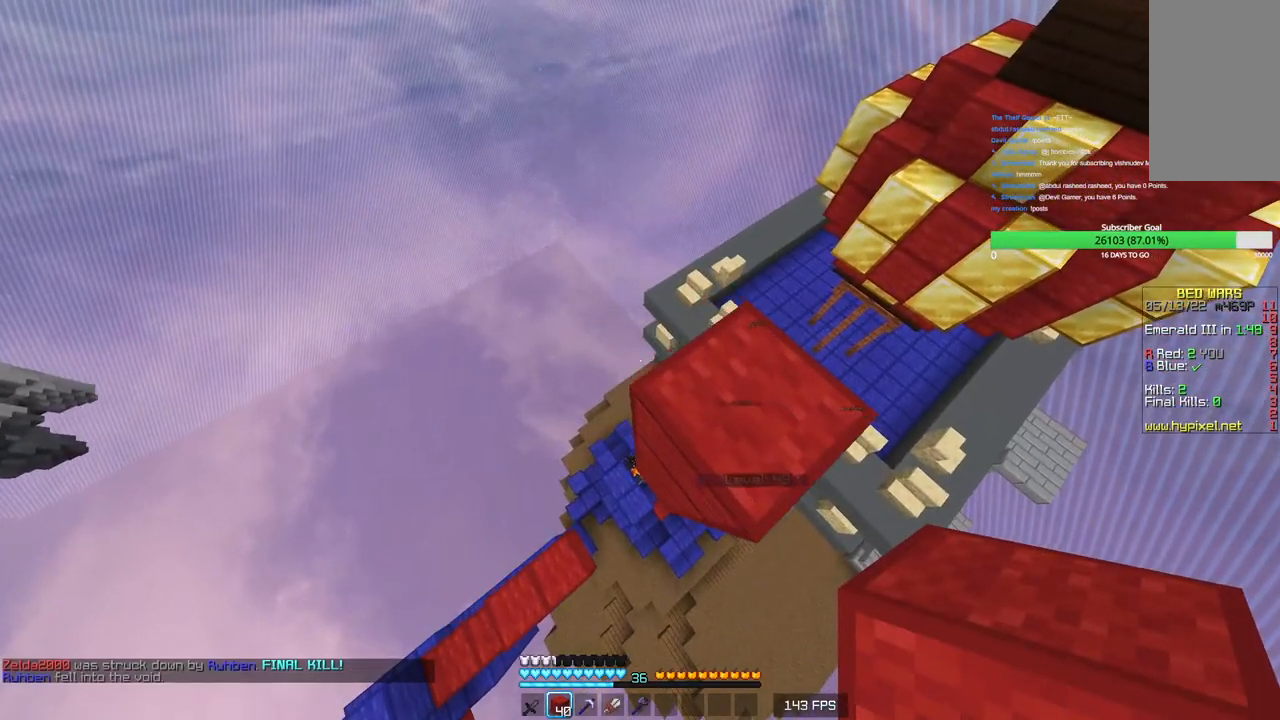
{"keys": [], "mouse": [], "events": []}
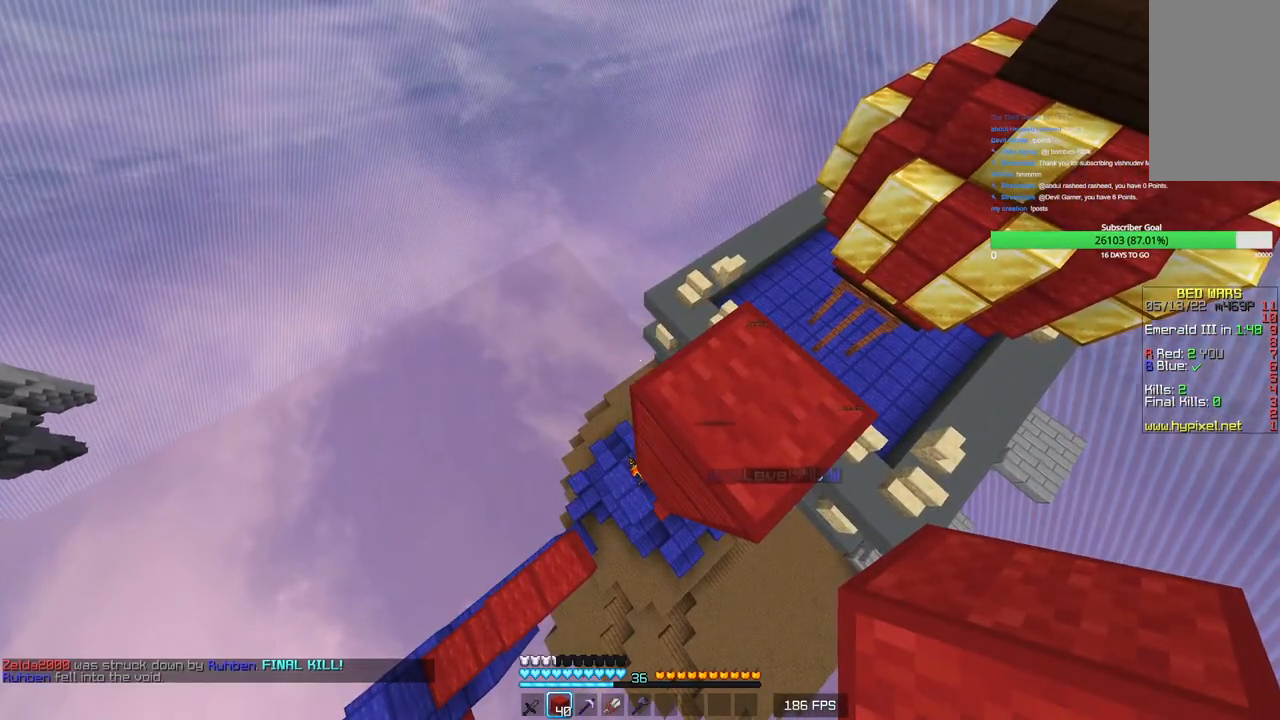
{"keys": ["d"], "mouse": ["left"], "events": [[383, "mouse_left", "down"], [483, "d", "down"]]}
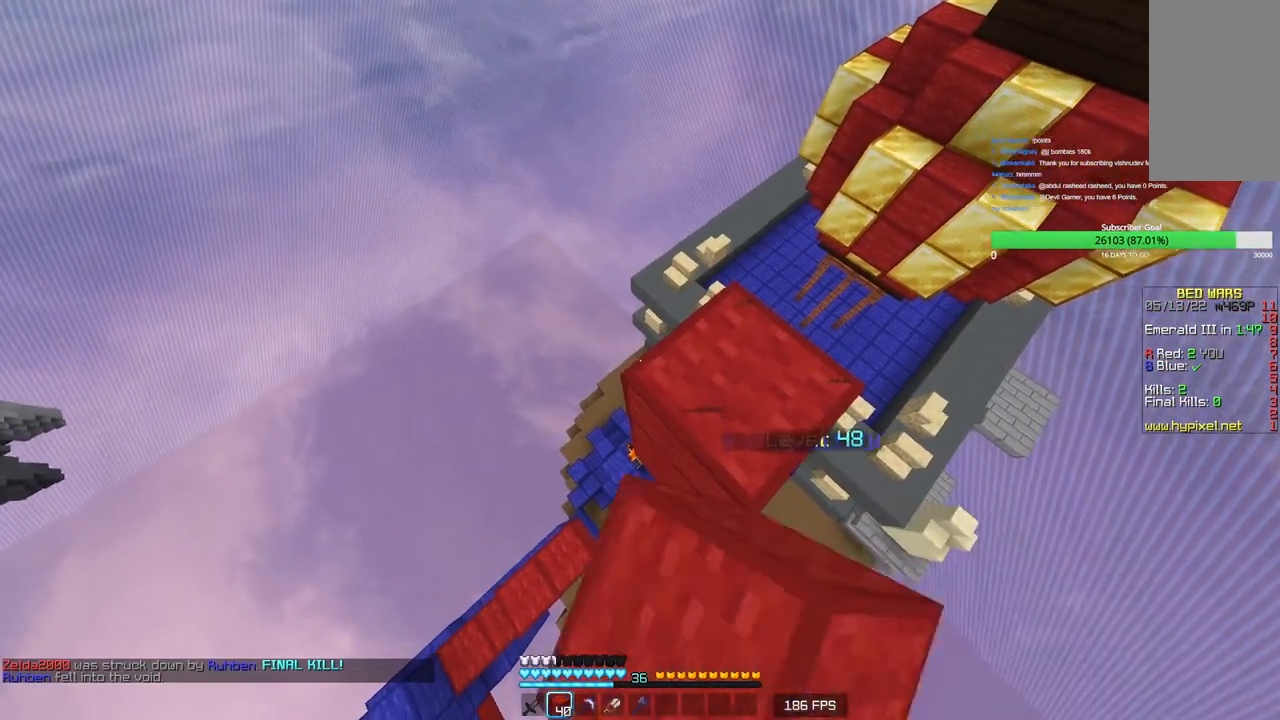
{"keys": [], "mouse": [], "events": [[50, "w", "down"], [66, "mouse_left", "up"], [400, "w", "up"], [450, "d", "up"]]}
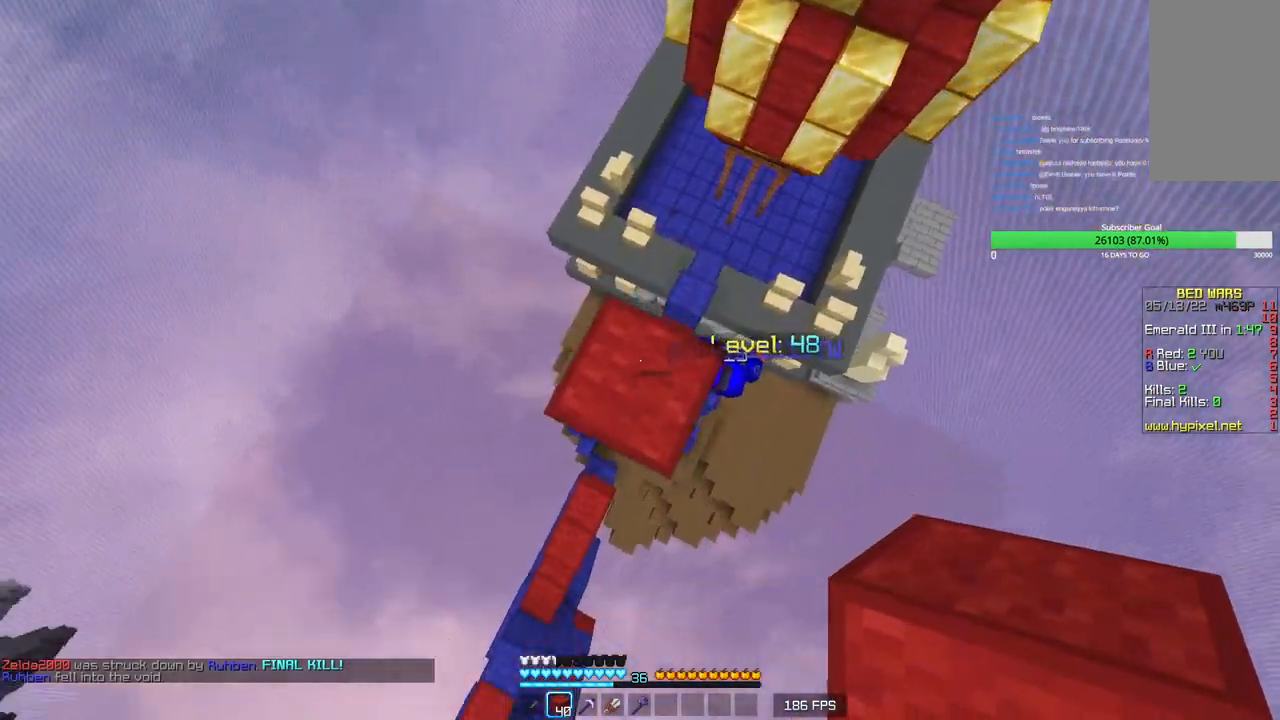
{"keys": [], "mouse": ["right"], "events": [[100, "mouse_right", "down"]]}
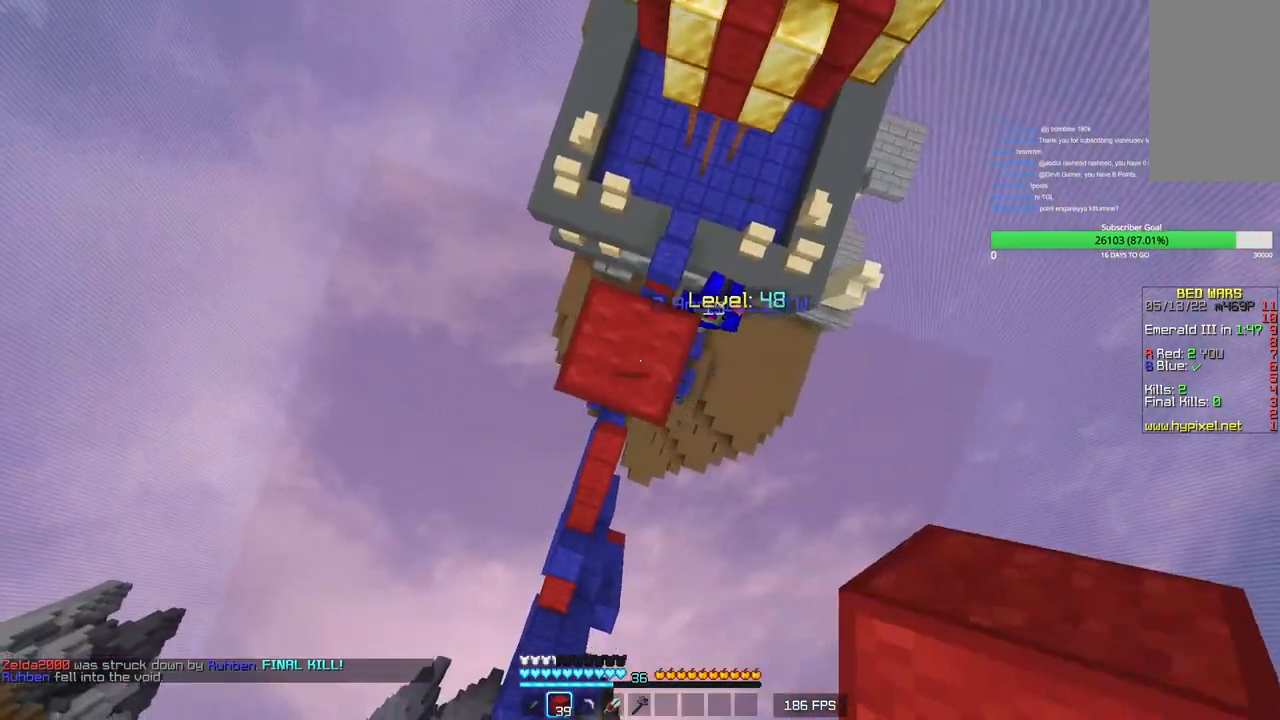
{"keys": ["s"], "mouse": ["right"], "events": [[200, "mouse_right", "up"], [216, "s", "down"], [316, "mouse_right", "down"], [450, "mouse_right", "up"], [483, "mouse_right", "down"]]}
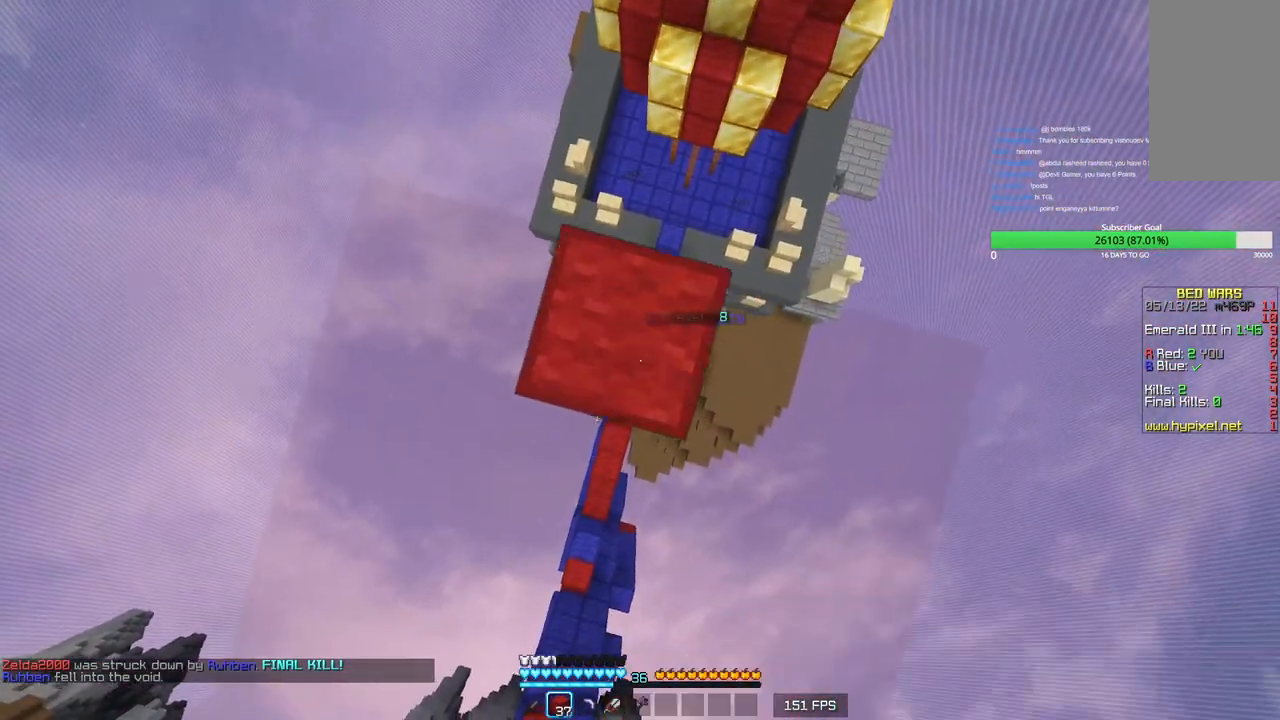
{"keys": [], "mouse": ["right"], "events": [[66, "s", "up"], [183, "mouse_right", "up"], [216, "mouse_right", "down"], [266, "mouse_right", "up"], [300, "mouse_right", "down"], [350, "mouse_right", "up"], [400, "mouse_right", "down"]]}
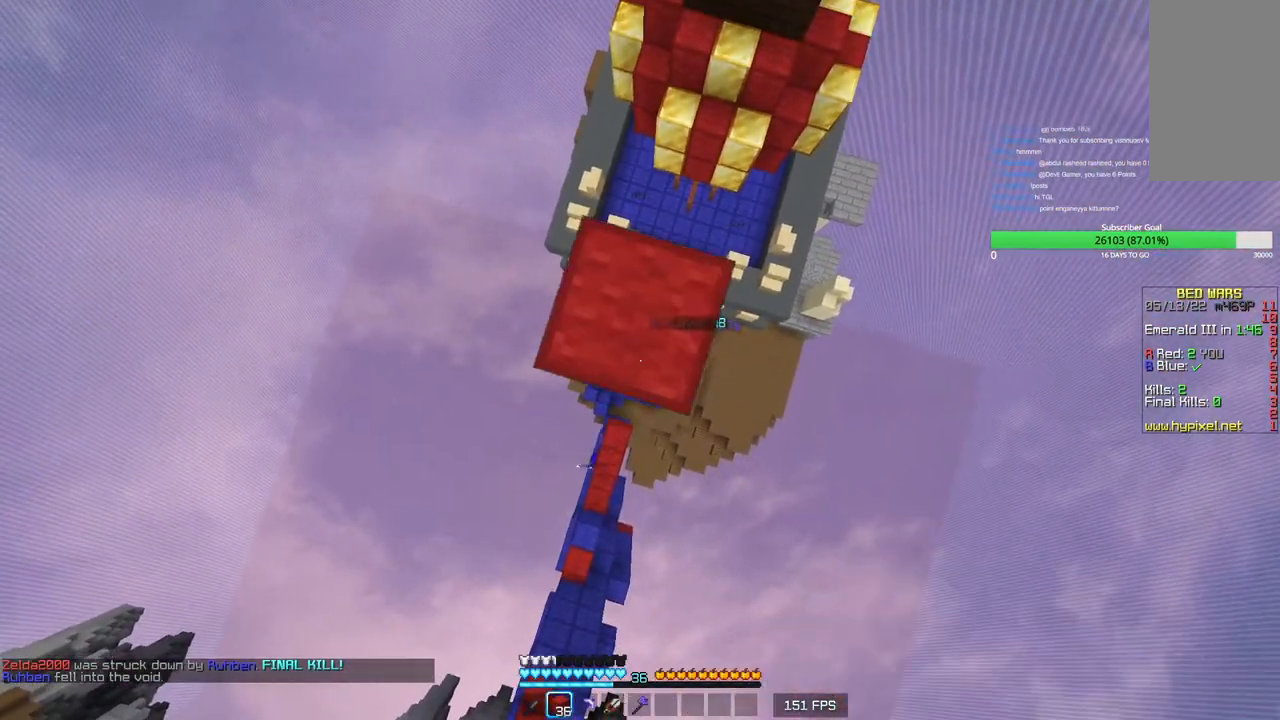
{"keys": [], "mouse": ["right"], "events": [[133, "mouse_right", "up"], [300, "w", "down"], [433, "w", "up"], [466, "mouse_right", "down"]]}
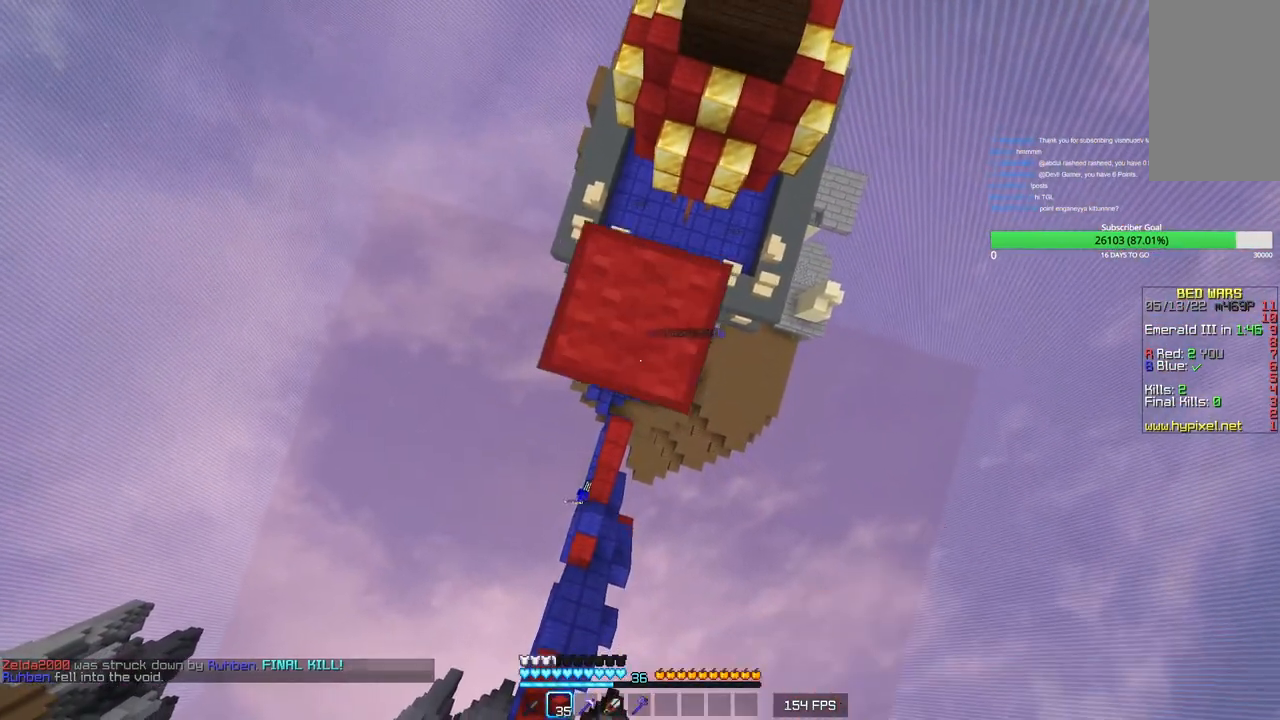
{"keys": ["w"], "mouse": ["right"], "events": [[133, "mouse_right", "up"], [300, "w", "down"], [466, "mouse_right", "down"]]}
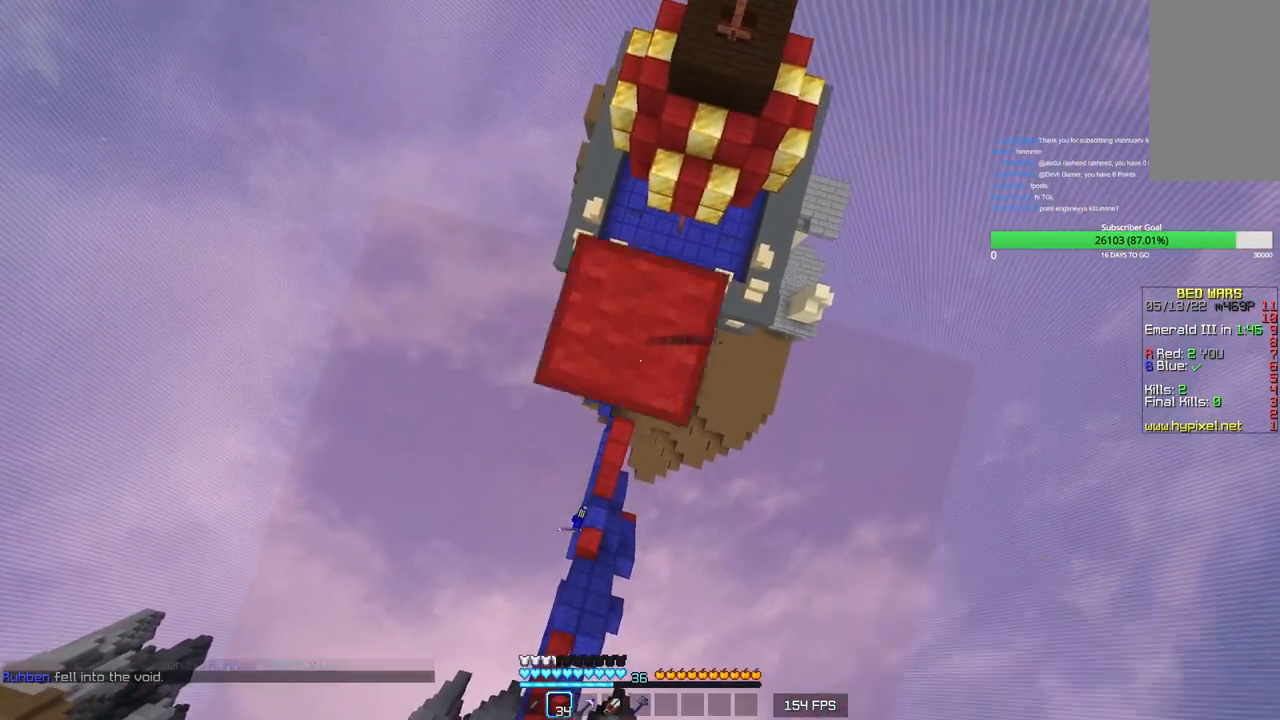
{"keys": ["w"], "mouse": [], "events": [[150, "mouse_right", "up"]]}
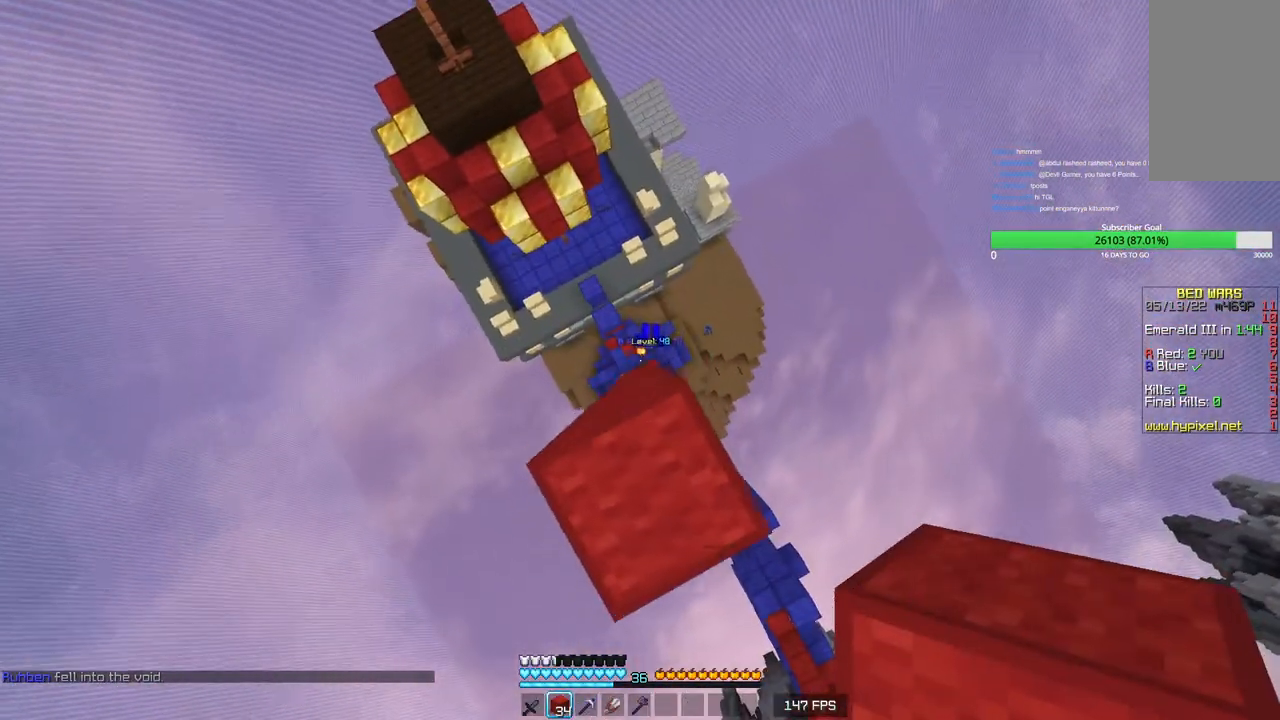
{"keys": [], "mouse": [], "events": [[116, "w", "up"], [250, "w", "down"], [450, "w", "up"]]}
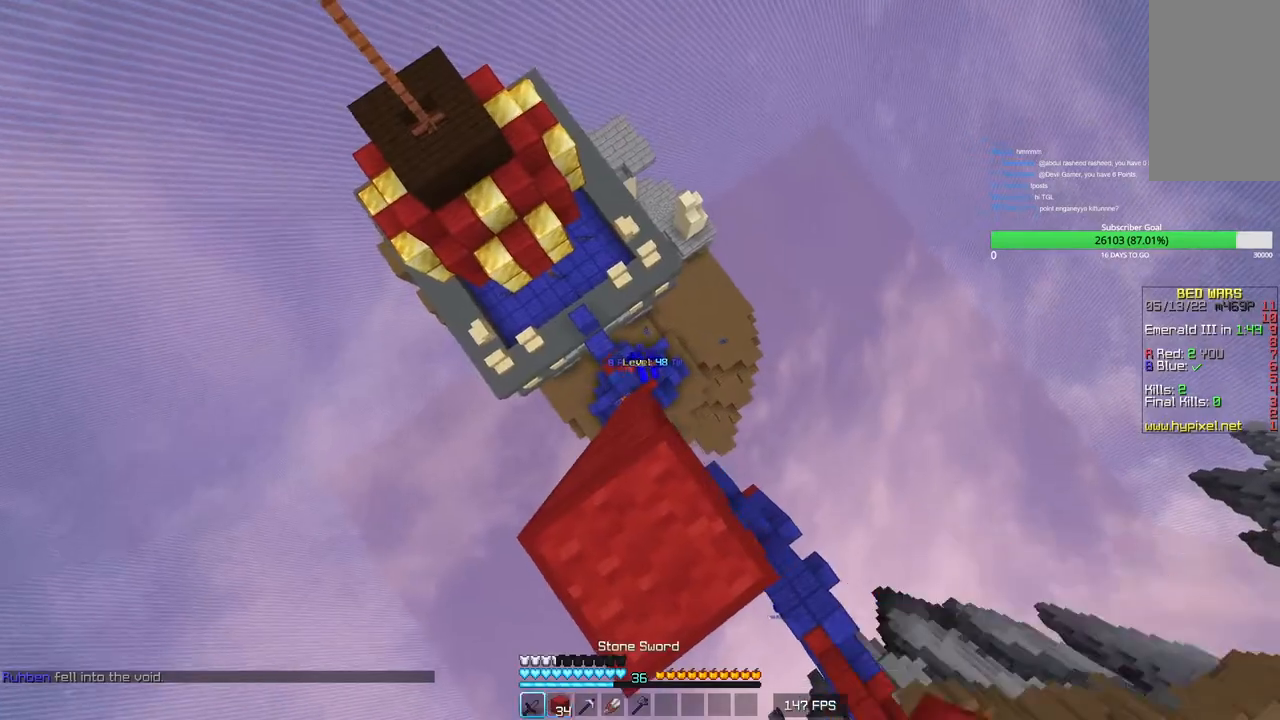
{"keys": [], "mouse": [], "events": [[33, "a", "down"], [383, "a", "up"]]}
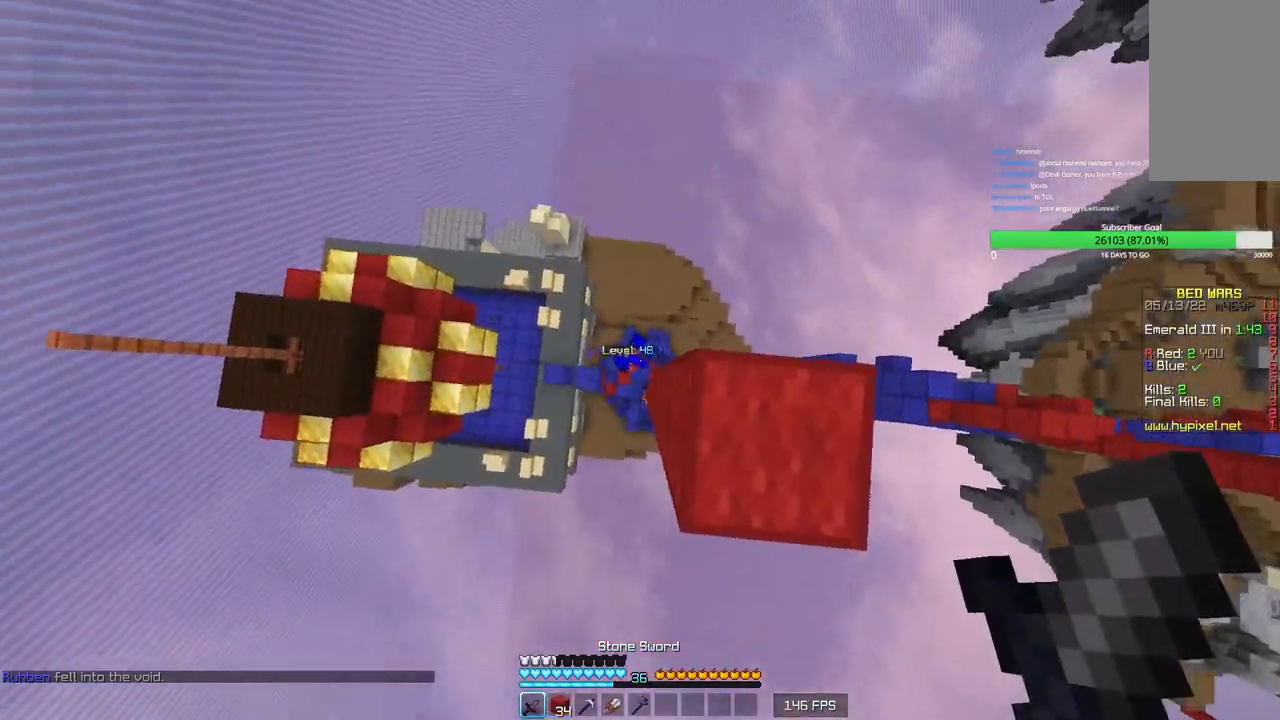
{"keys": [], "mouse": [], "events": [[166, "a", "down"], [316, "a", "up"]]}
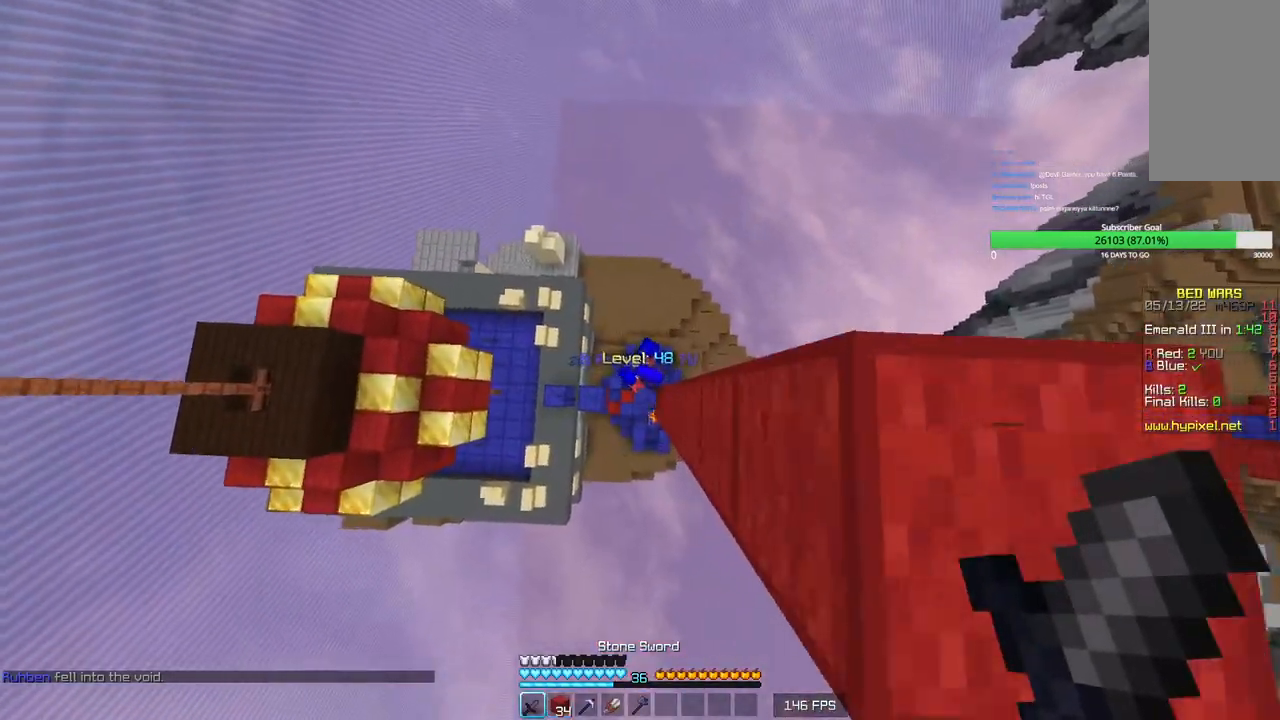
{"keys": [], "mouse": [], "events": [[50, "d", "down"], [283, "mouse_left", "down"], [333, "d", "up"], [500, "mouse_left", "up"]]}
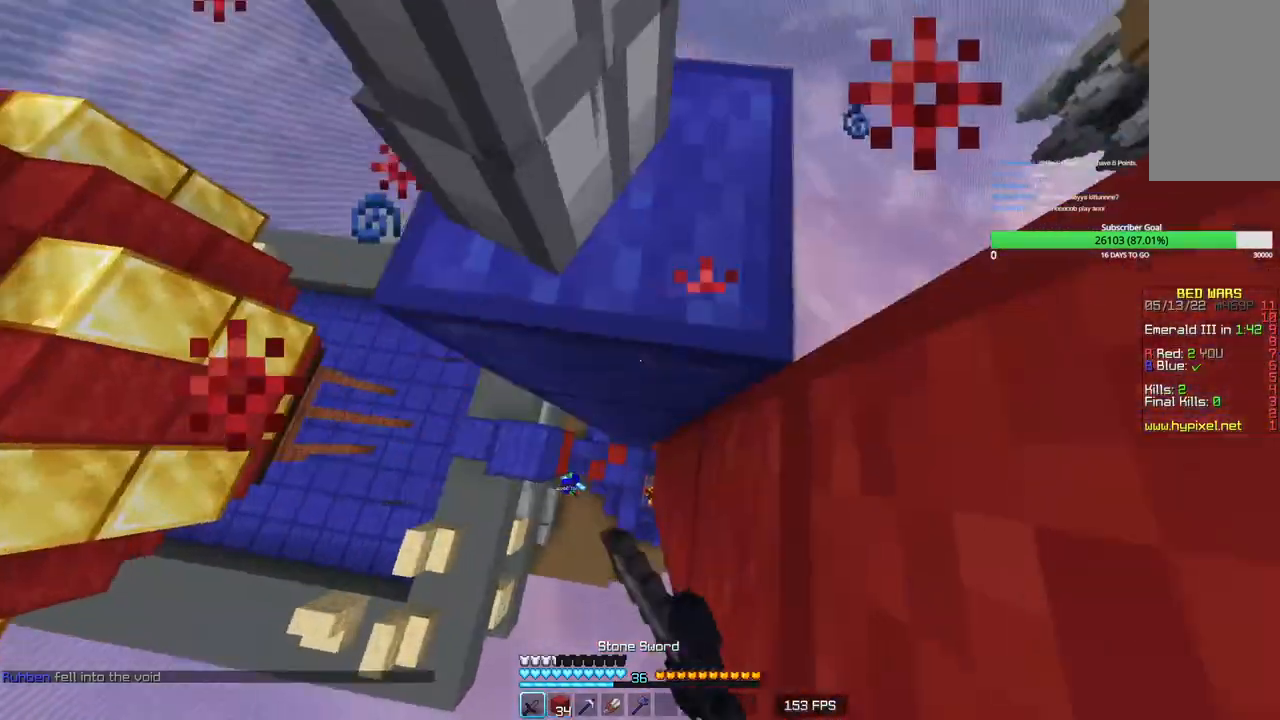
{"keys": ["w"], "mouse": ["left"], "events": [[33, "mouse_left", "down"], [83, "mouse_right", "down"], [133, "mouse_right", "up"], [400, "w", "down"]]}